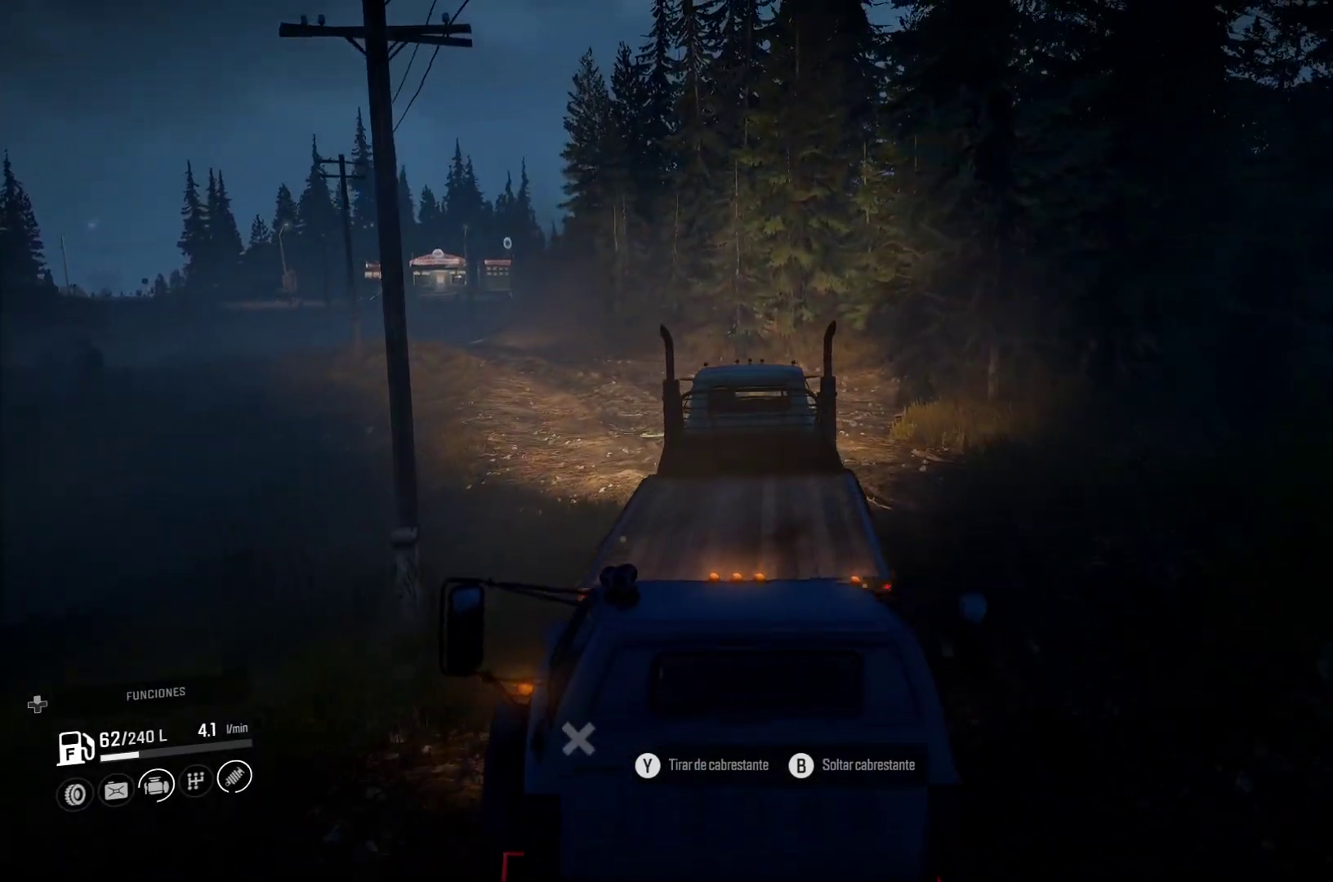
Gameplay with a controller (Xbox layout); each line is a JSON object with the inputs held at the frame after it. "events" lists button and stick changes between this image and that frame as [ms after this image, input, new state], when the widget could be followed in between. Not read: L3 R2 R3.
{"buttons": [], "left_stick": "left", "right_stick": "center", "events": [[167, "left_stick", "center"], [433, "left_stick", "left"]]}
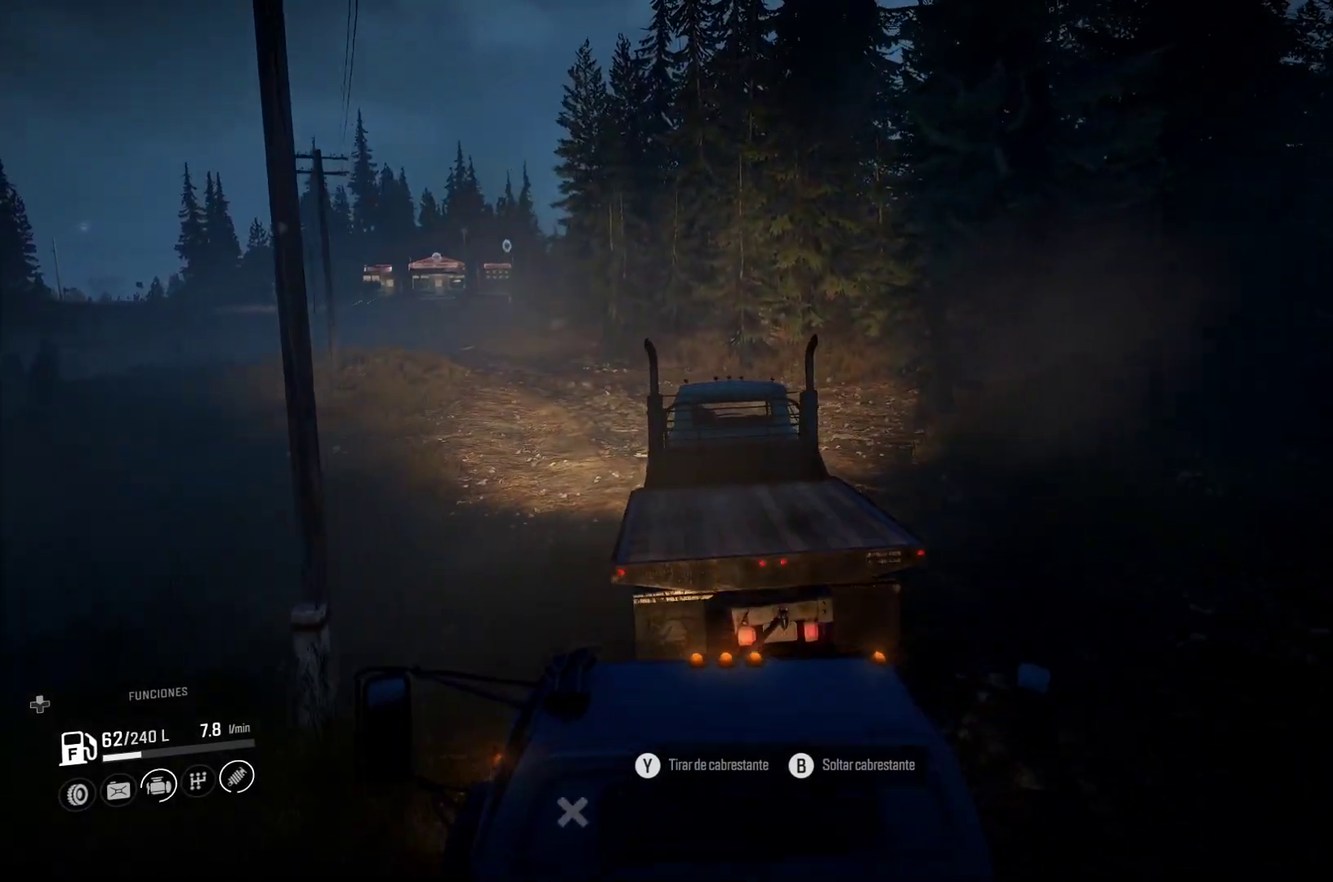
{"buttons": [], "left_stick": "left", "right_stick": "center", "events": [[17, "left_stick", "center"], [450, "left_stick", "left"]]}
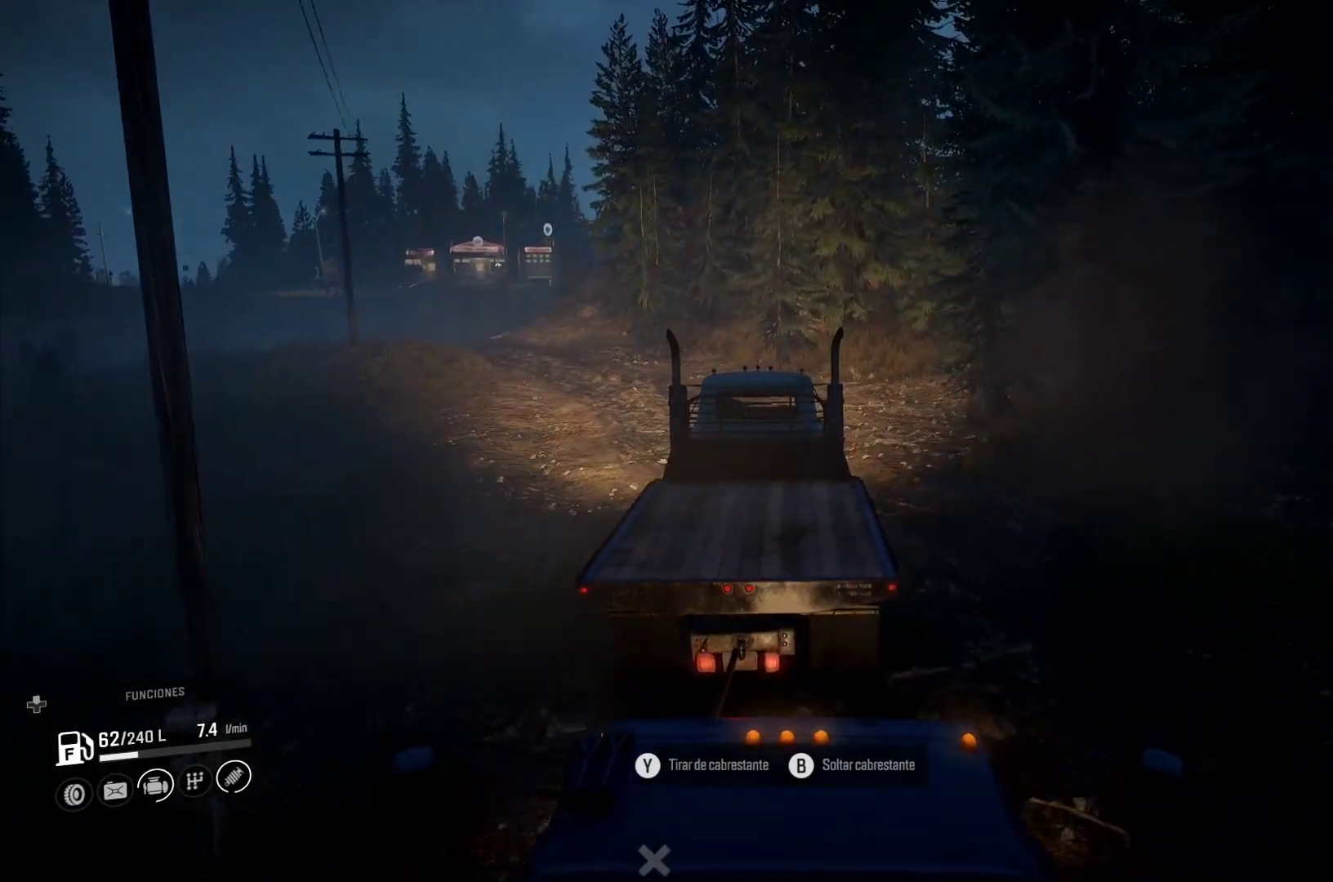
{"buttons": [], "left_stick": "left", "right_stick": "center", "events": []}
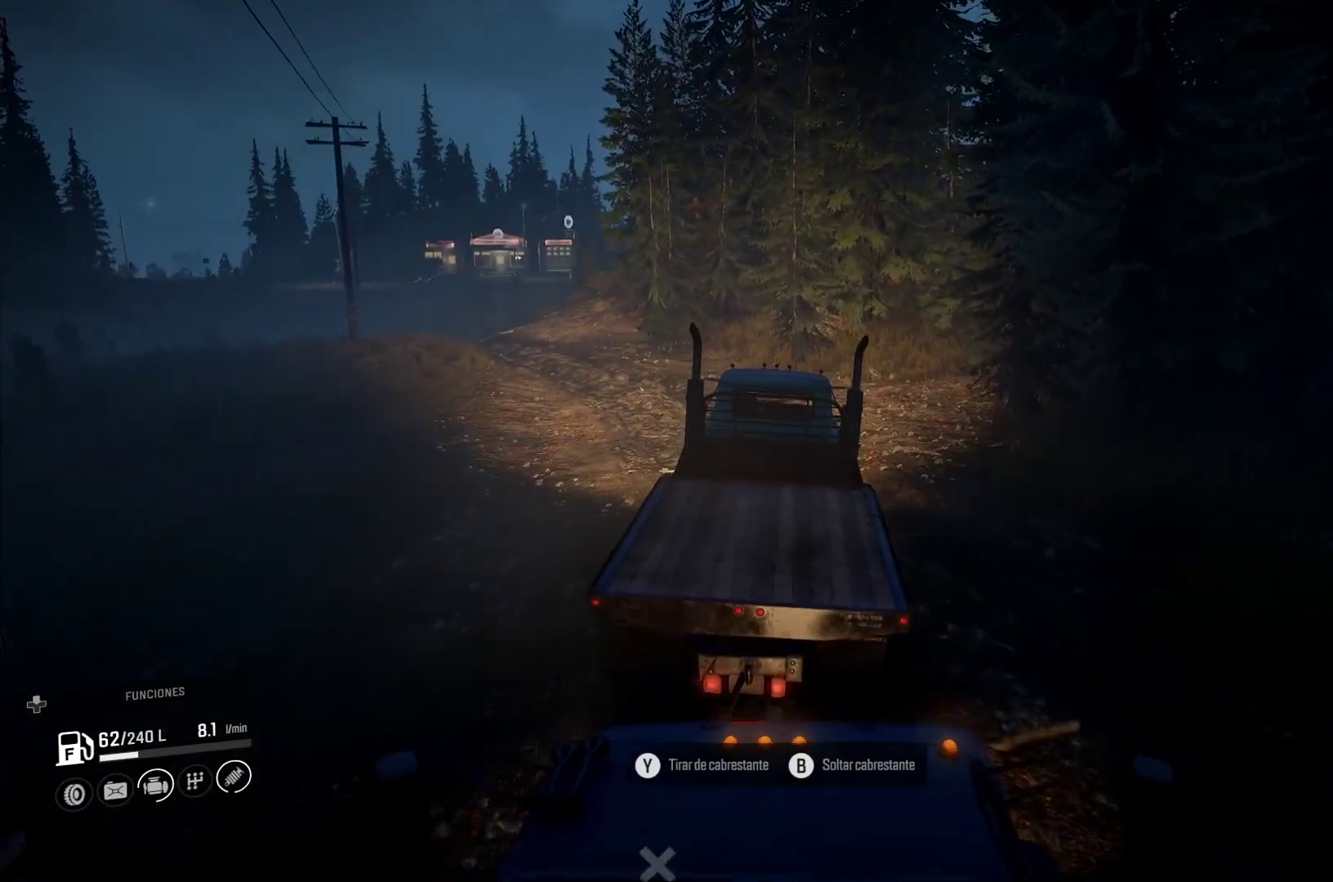
{"buttons": [], "left_stick": "center", "right_stick": "center", "events": [[500, "left_stick", "center"]]}
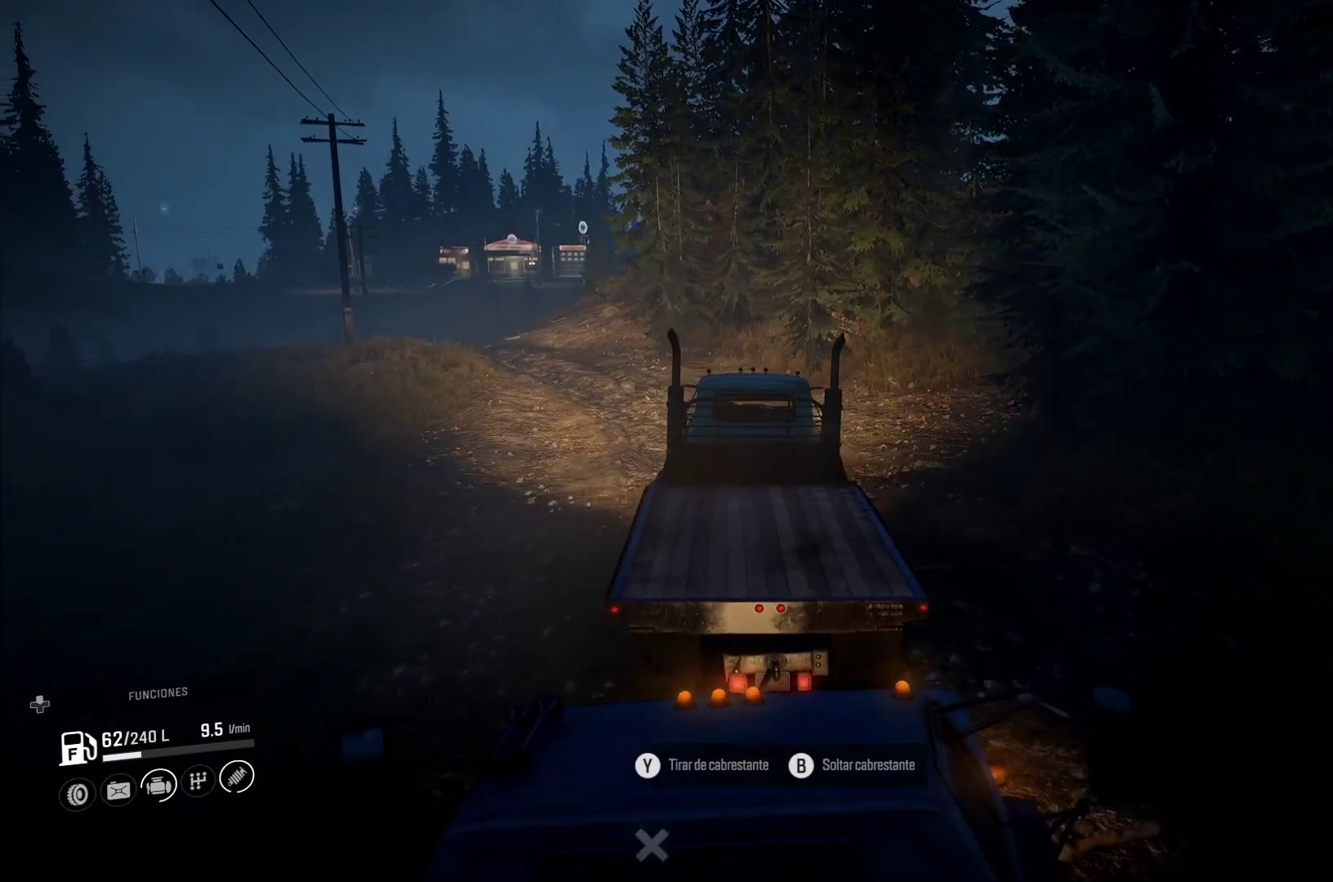
{"buttons": [], "left_stick": "center", "right_stick": "center", "events": []}
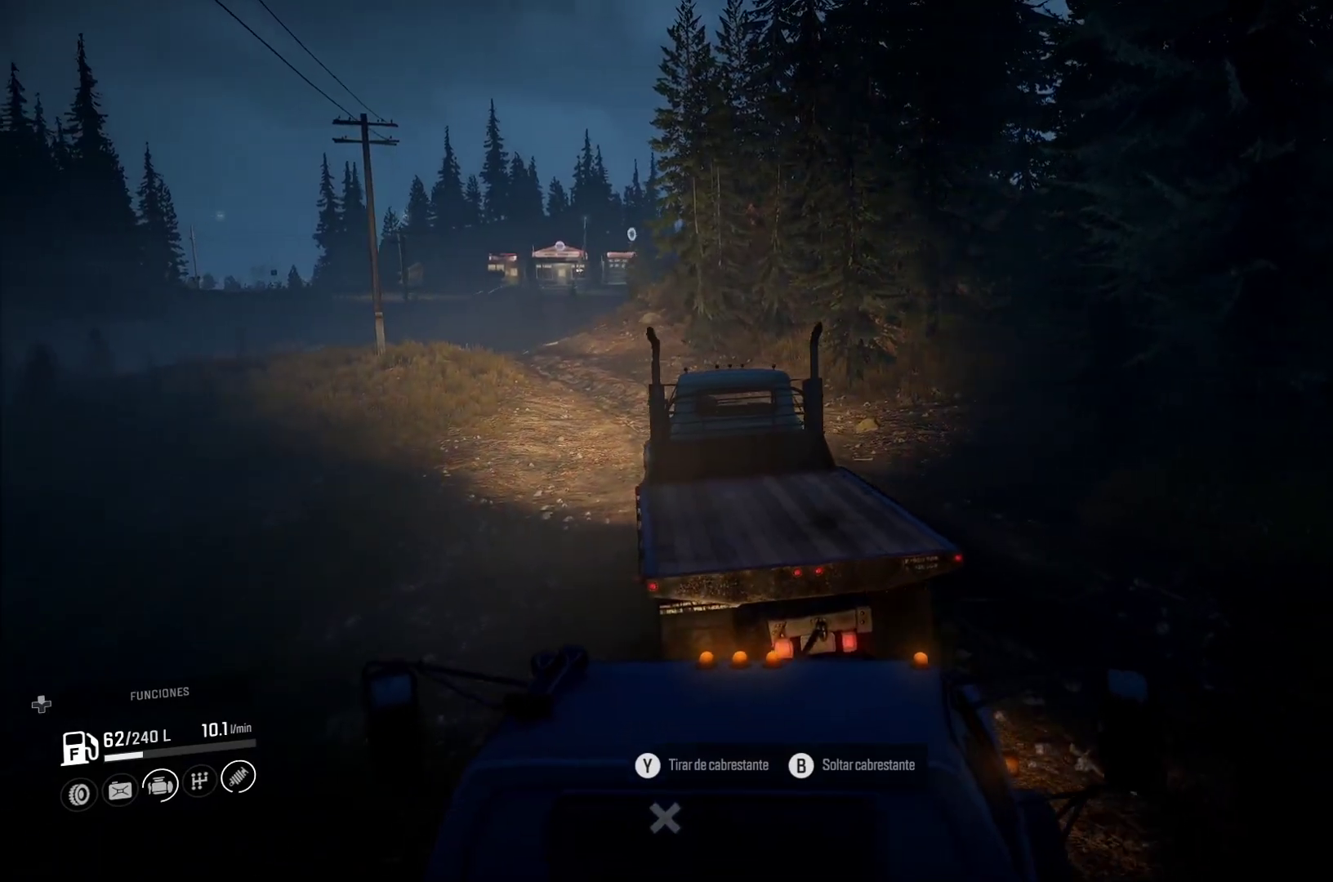
{"buttons": [], "left_stick": "center", "right_stick": "center", "events": []}
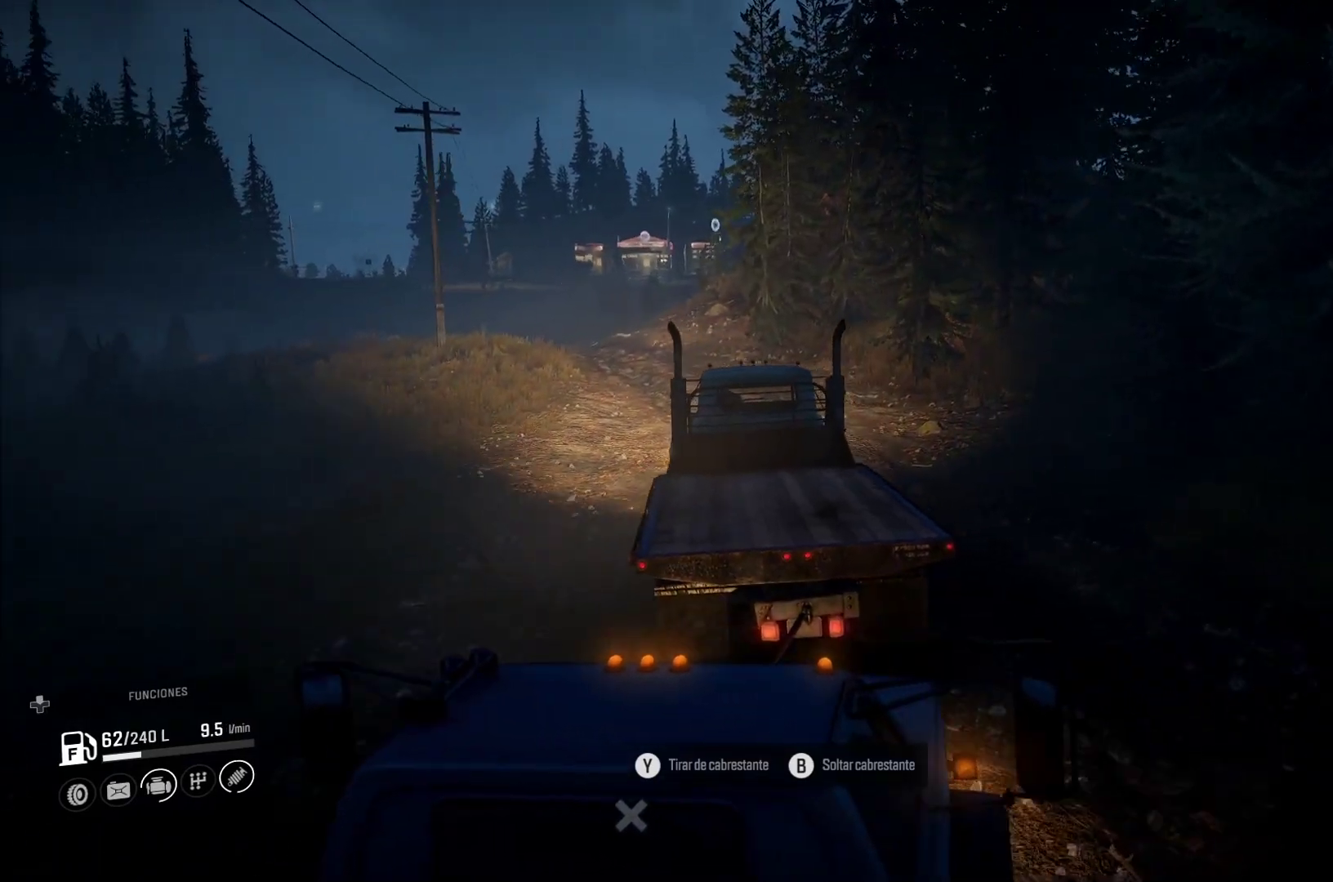
{"buttons": [], "left_stick": "center", "right_stick": "center", "events": []}
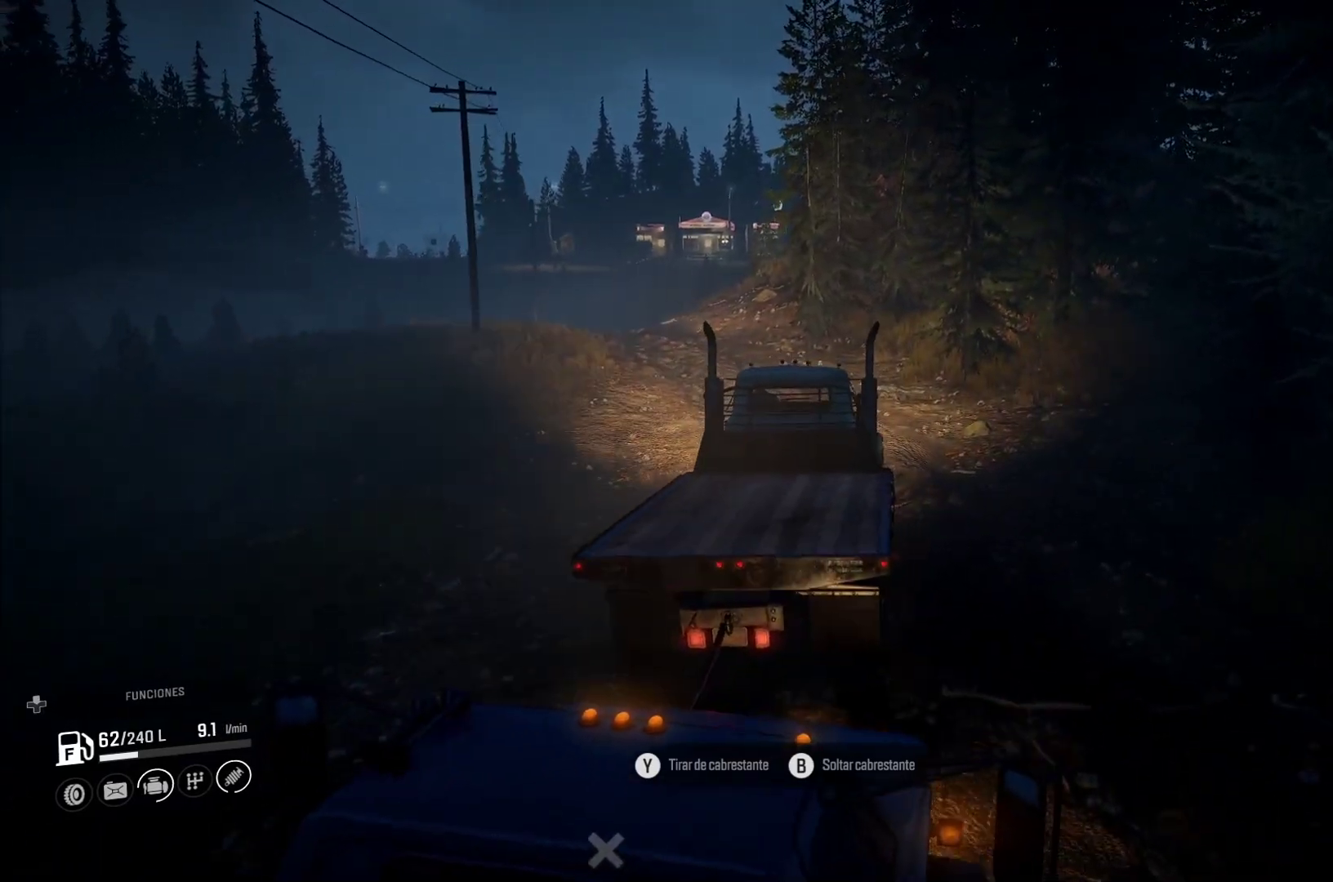
{"buttons": [], "left_stick": "left", "right_stick": "center", "events": [[200, "left_stick", "left"]]}
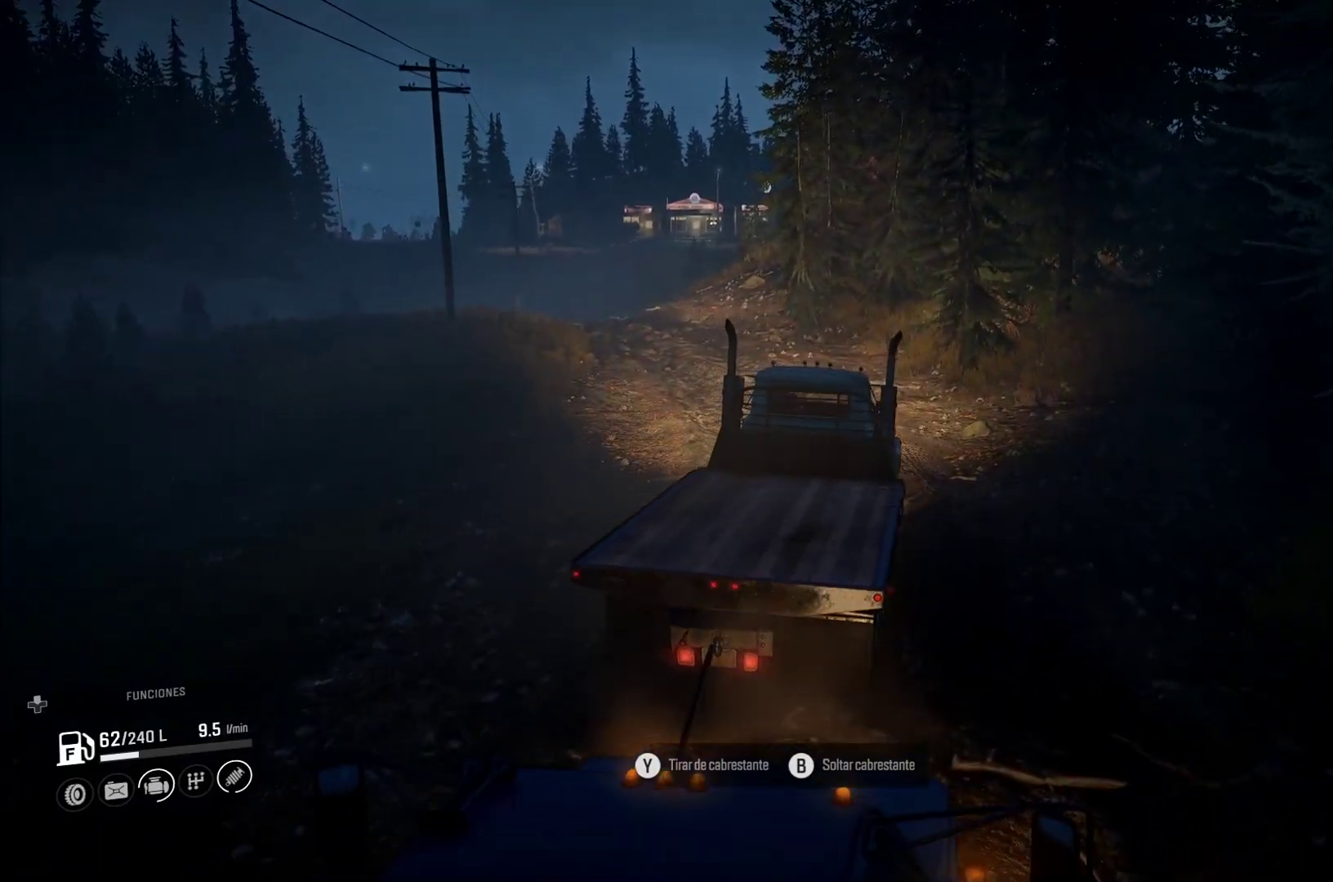
{"buttons": [], "left_stick": "left", "right_stick": "center", "events": []}
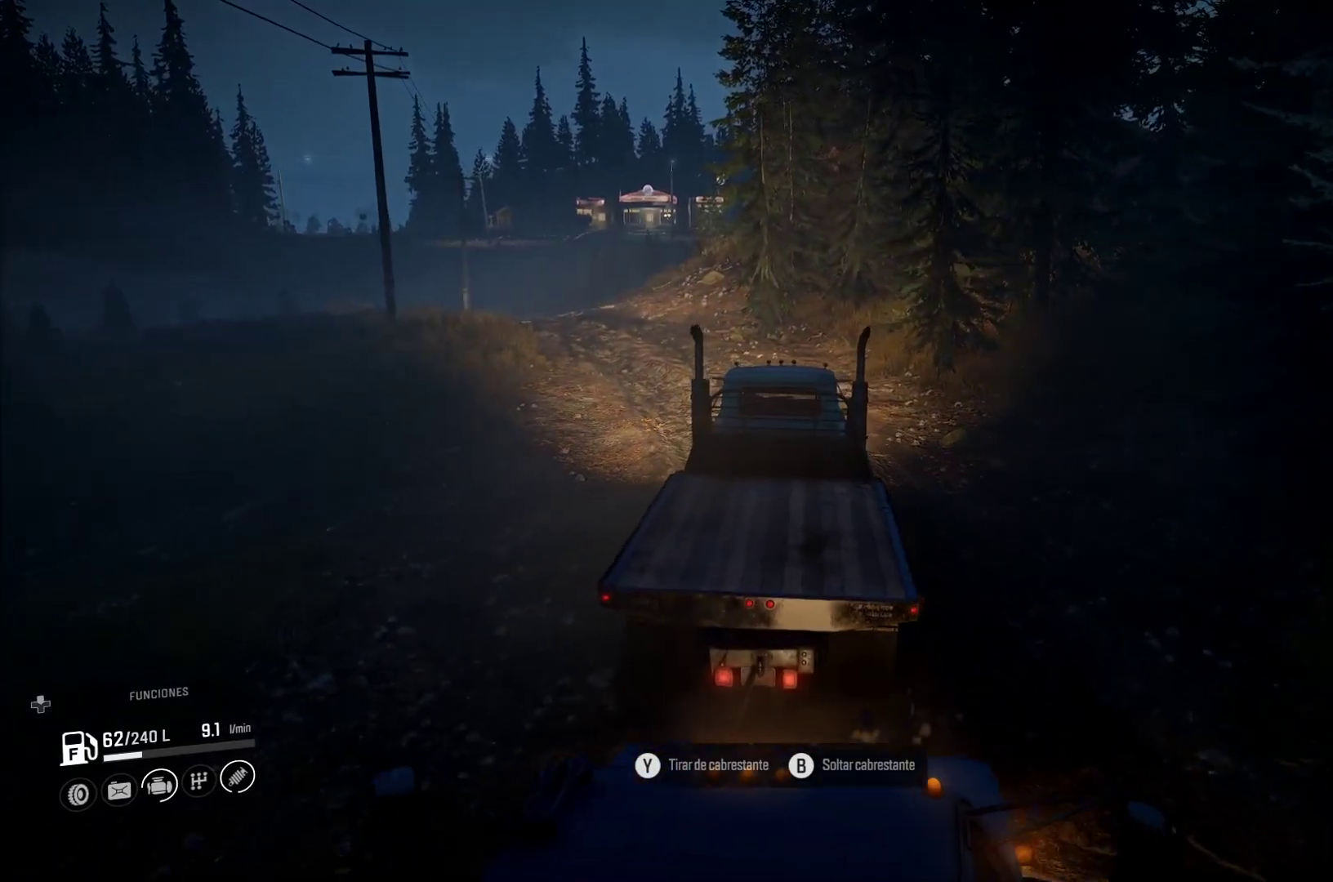
{"buttons": [], "left_stick": "center", "right_stick": "center", "events": [[183, "left_stick", "center"]]}
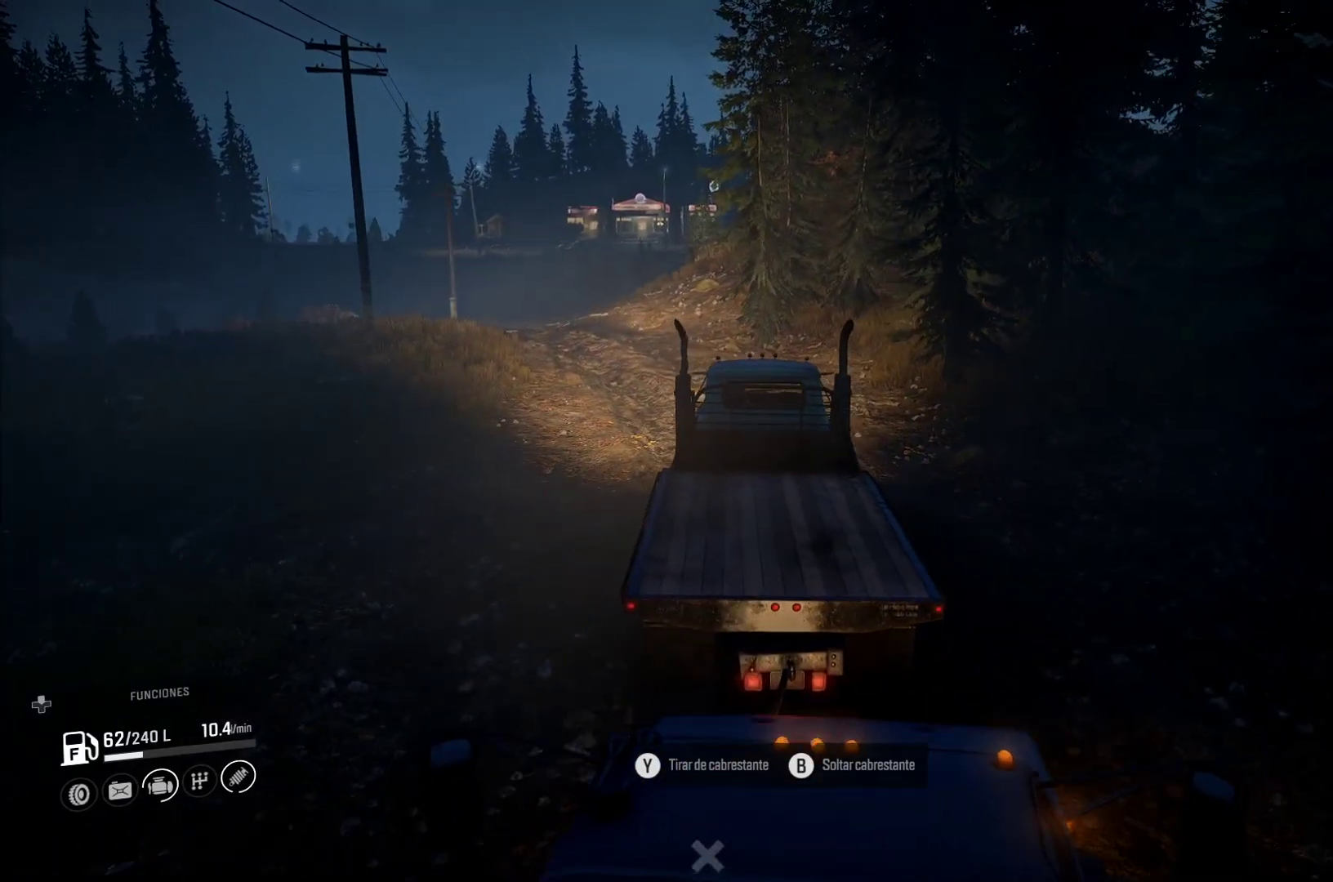
{"buttons": [], "left_stick": "left", "right_stick": "center", "events": [[383, "left_stick", "left"]]}
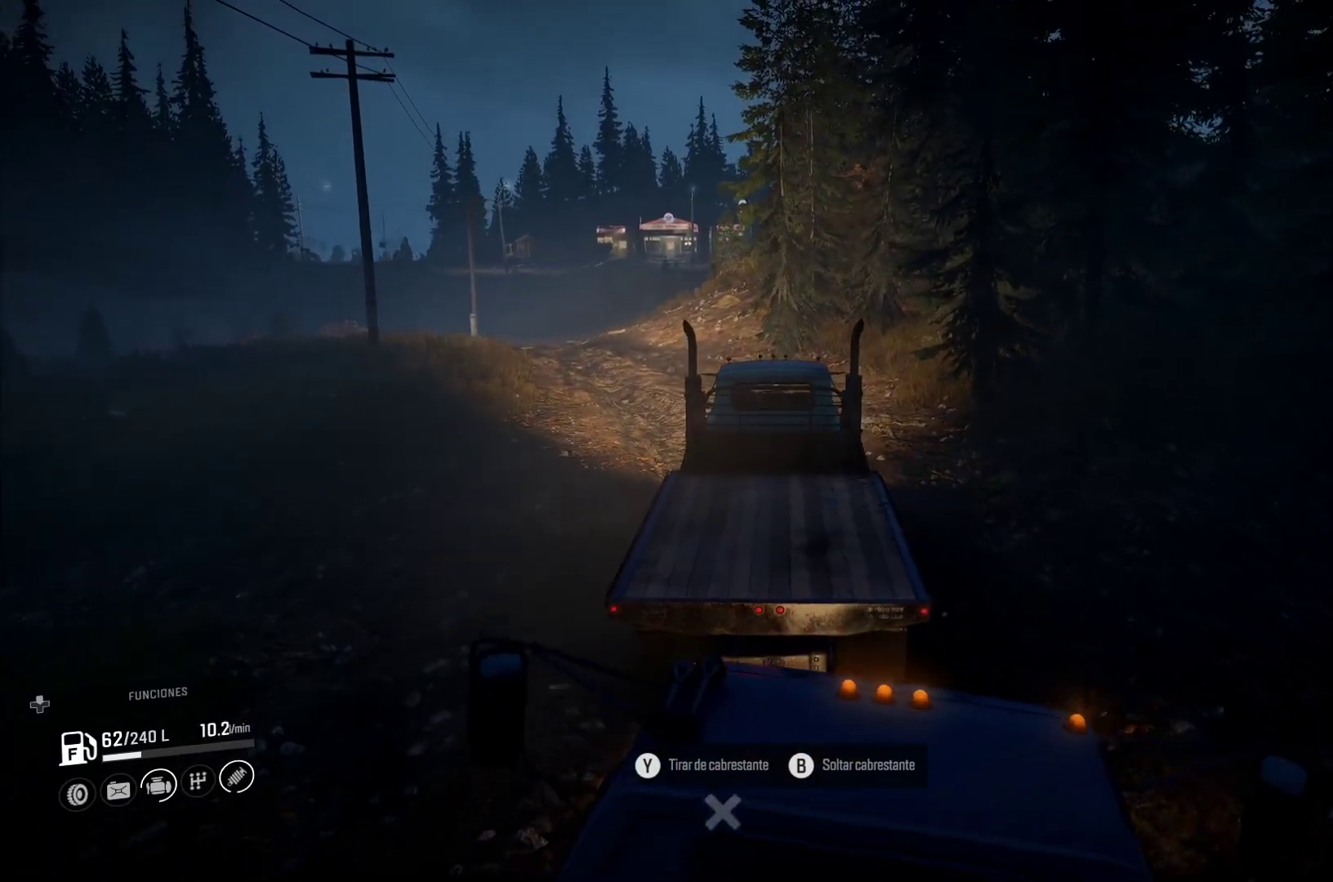
{"buttons": [], "left_stick": "left", "right_stick": "center", "events": []}
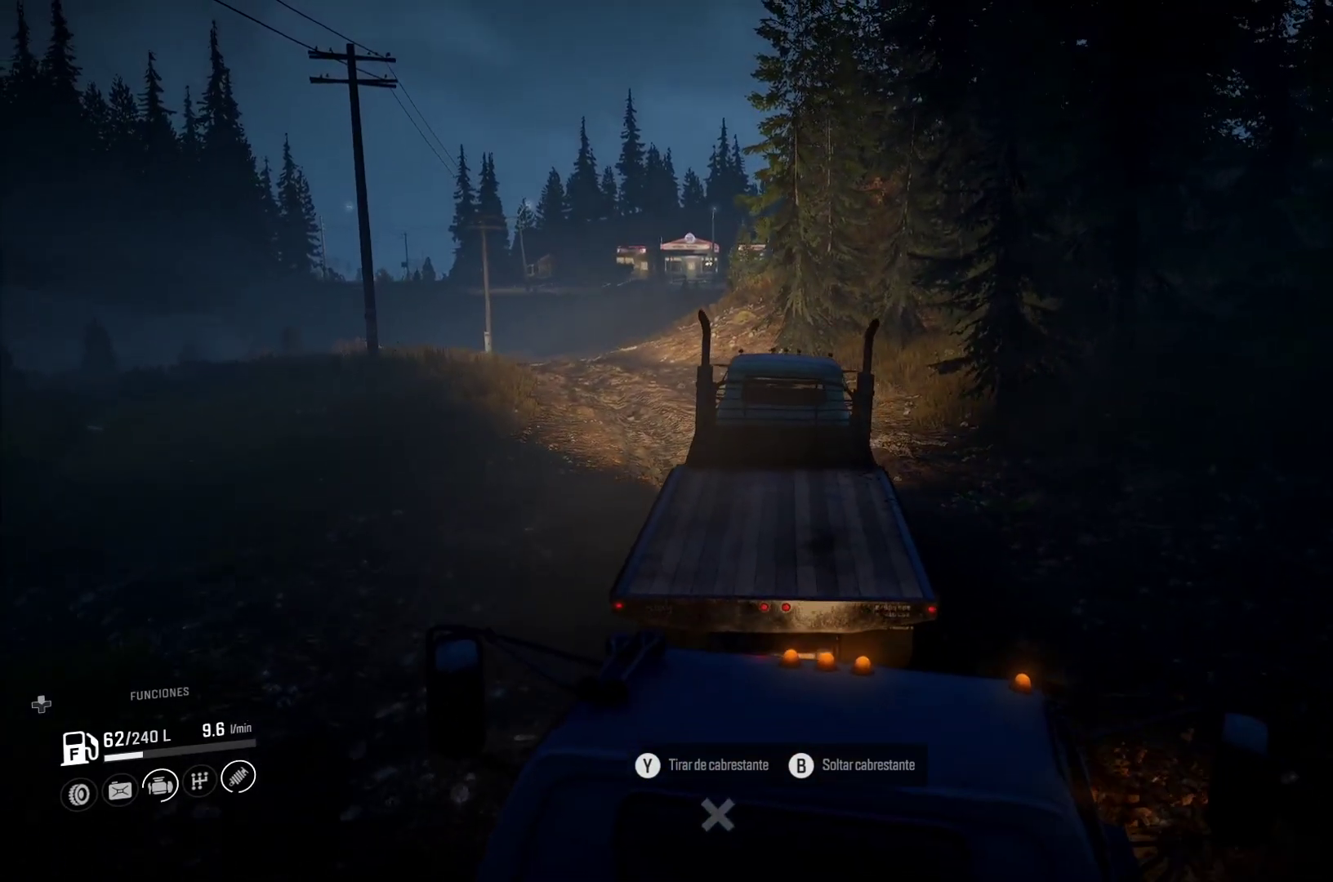
{"buttons": [], "left_stick": "left", "right_stick": "center", "events": []}
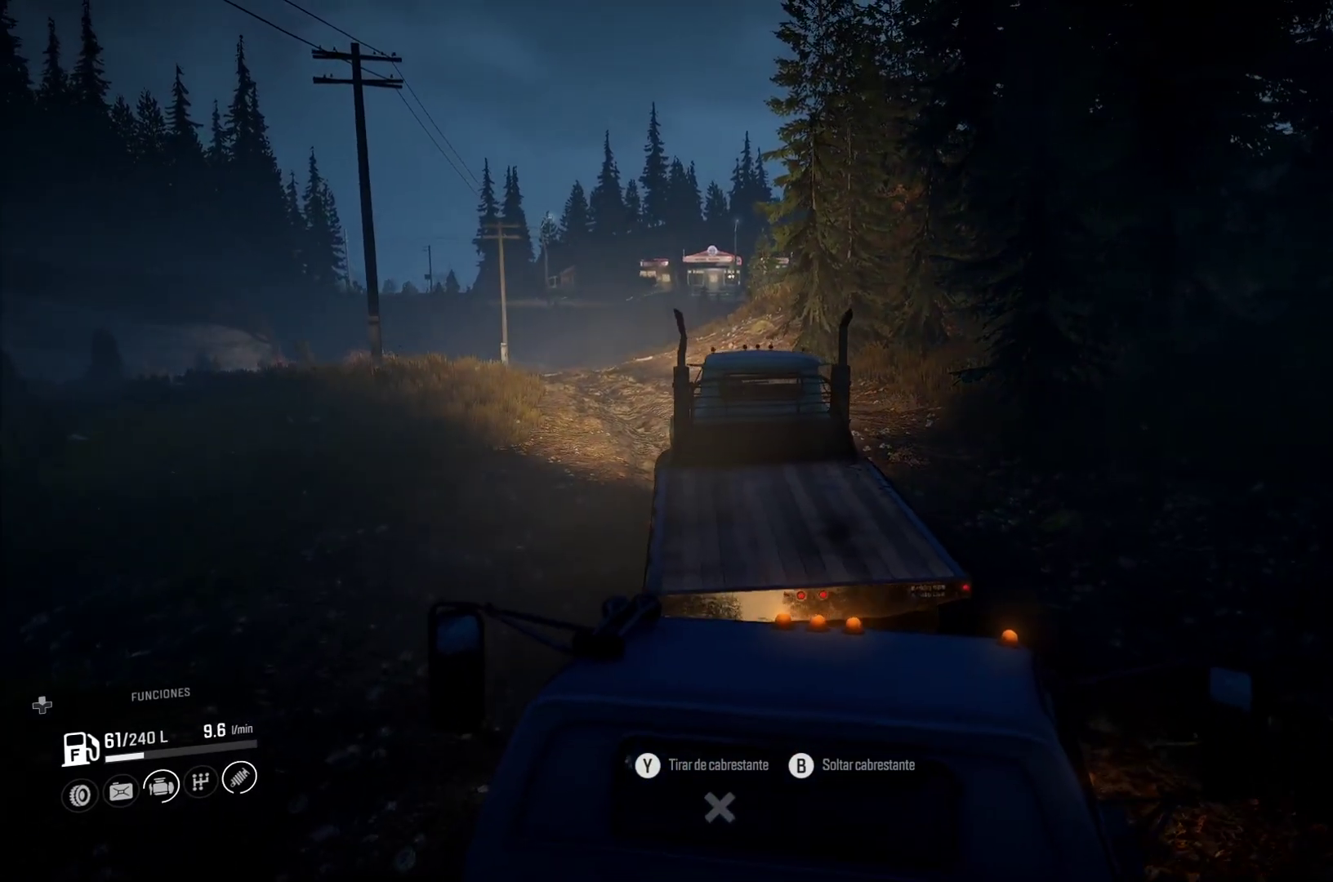
{"buttons": [], "left_stick": "center", "right_stick": "center", "events": [[133, "left_stick", "center"]]}
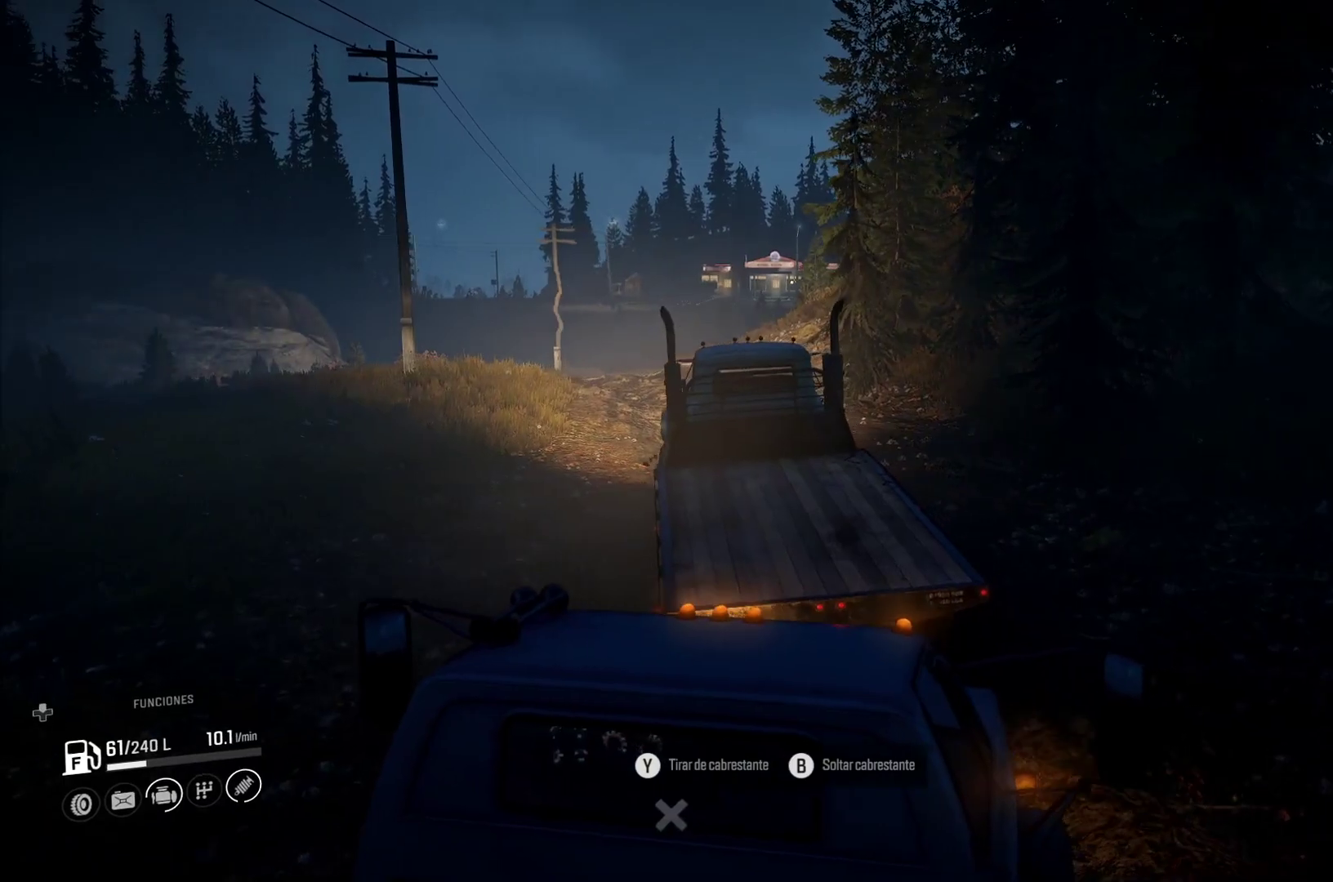
{"buttons": [], "left_stick": "center", "right_stick": "center", "events": []}
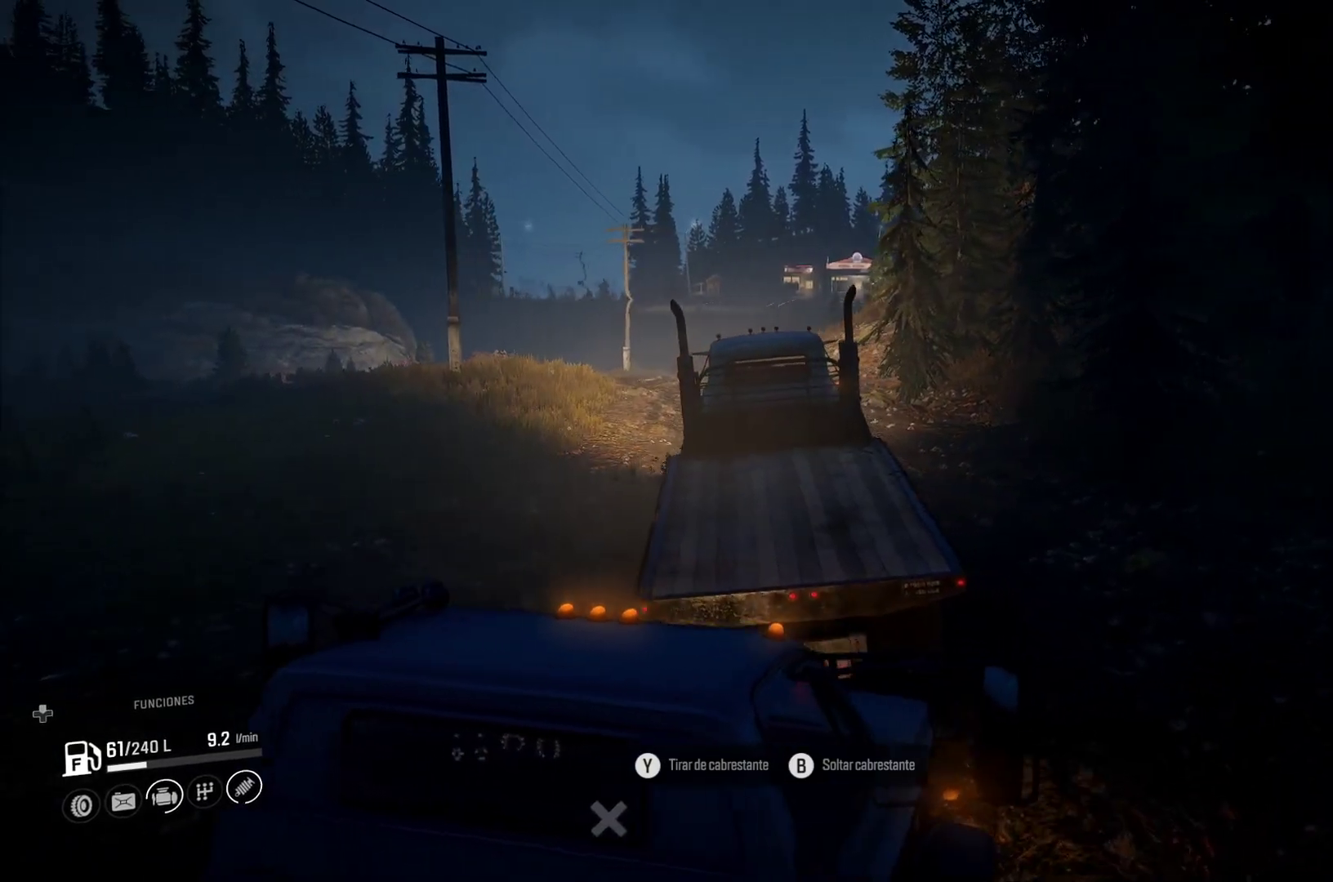
{"buttons": [], "left_stick": "center", "right_stick": "center", "events": []}
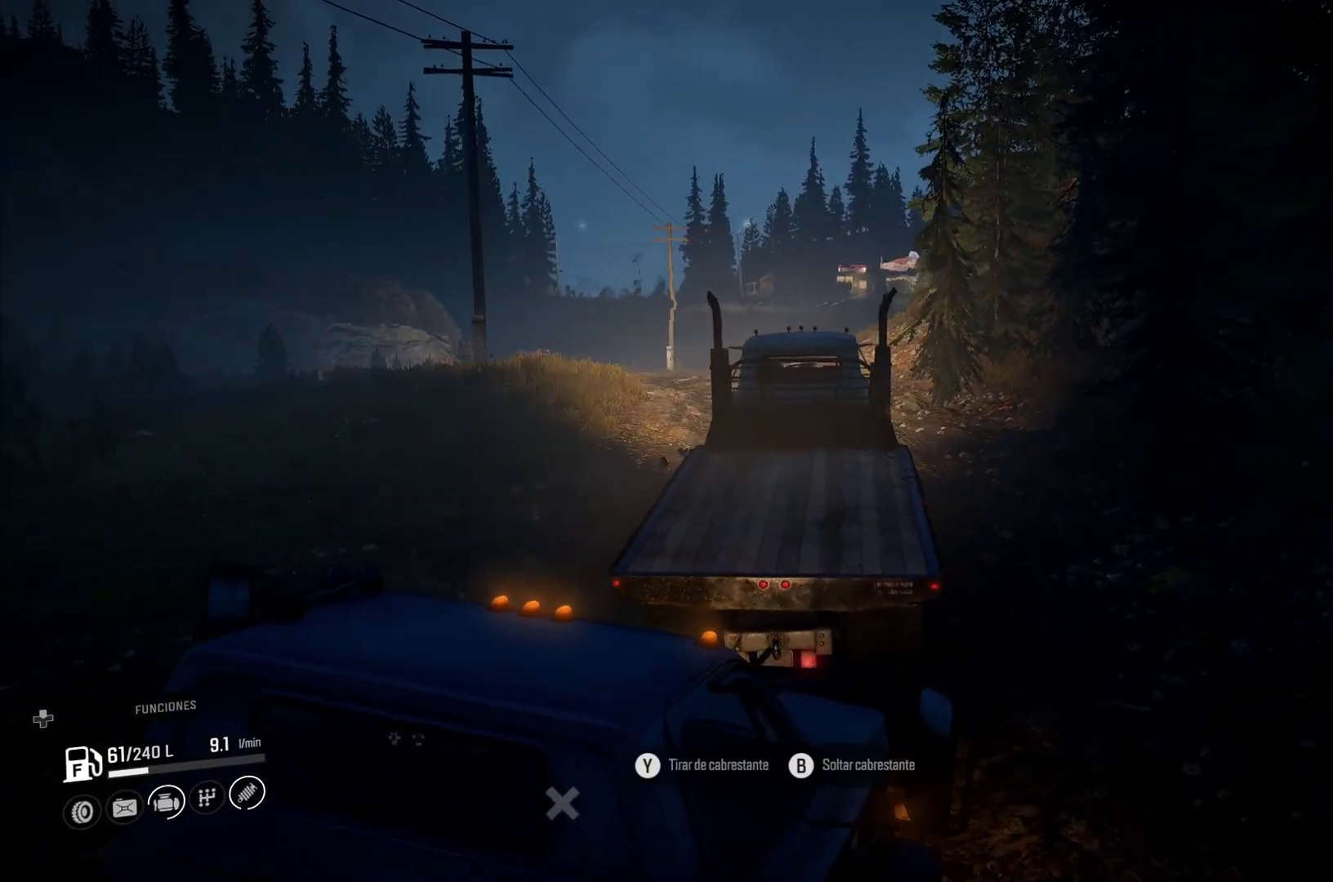
{"buttons": [], "left_stick": "up-left", "right_stick": "center", "events": [[100, "left_stick", "left"], [167, "left_stick", "up-left"]]}
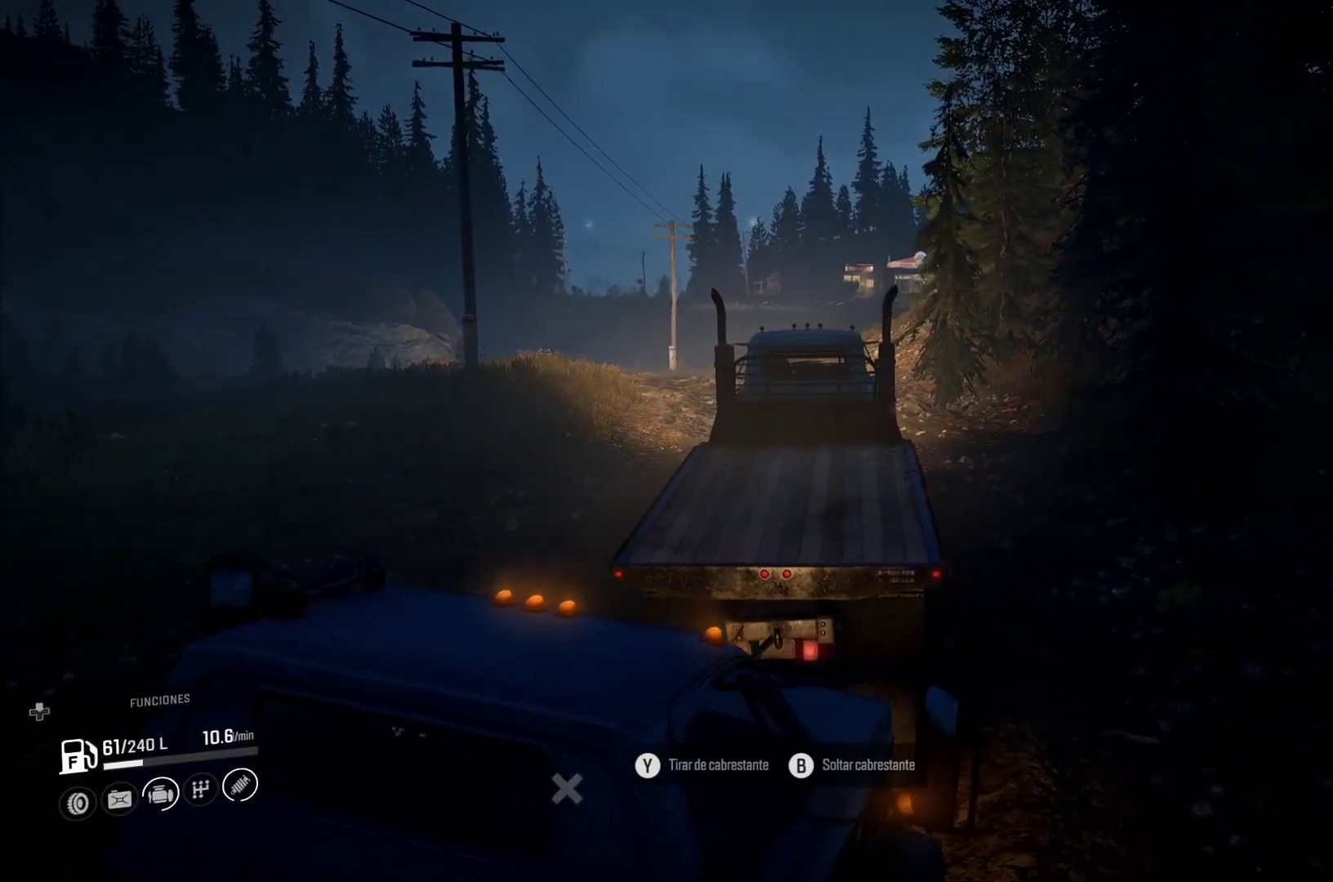
{"buttons": [], "left_stick": "up-left", "right_stick": "center", "events": []}
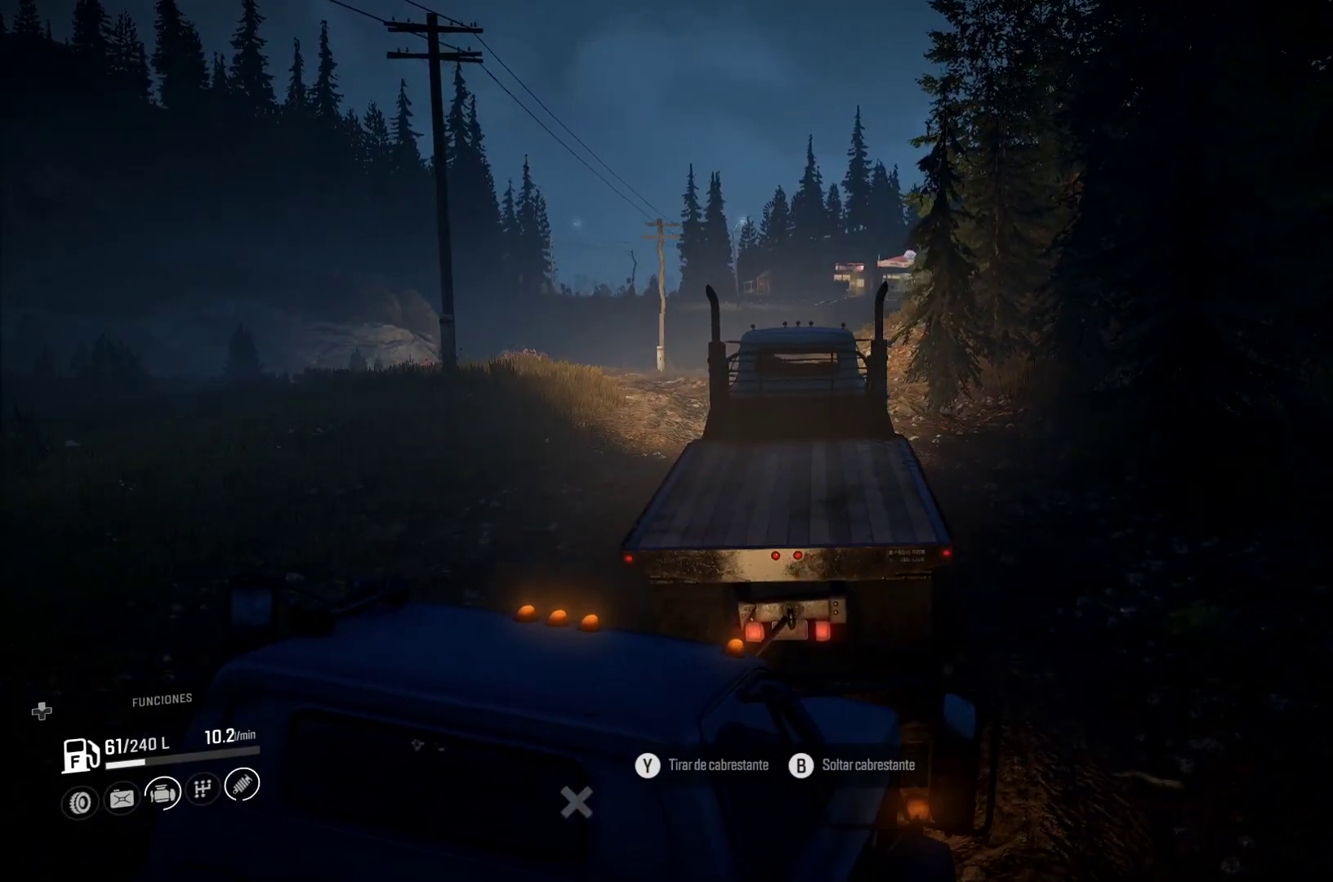
{"buttons": [], "left_stick": "up-left", "right_stick": "center", "events": []}
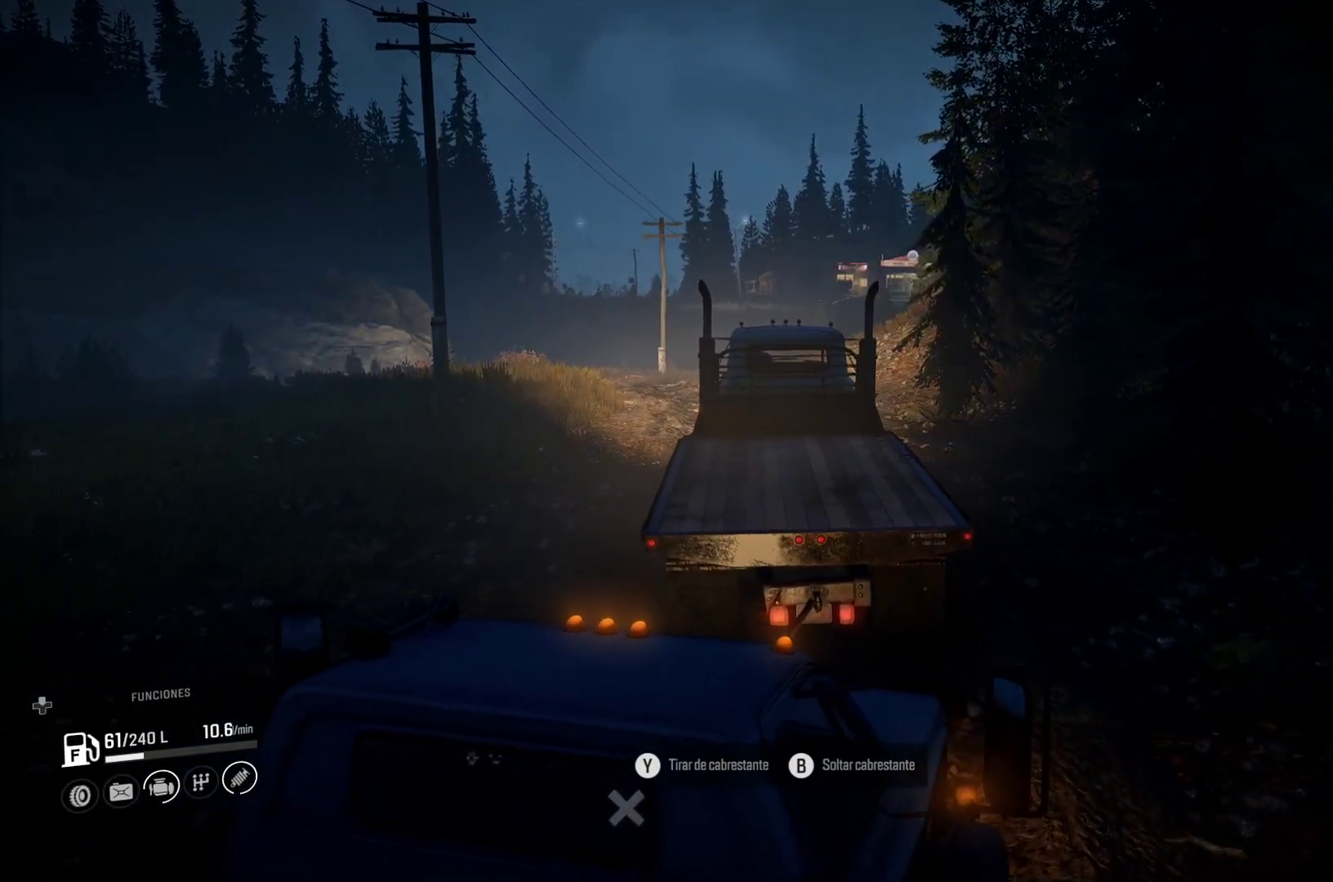
{"buttons": [], "left_stick": "up-left", "right_stick": "center", "events": []}
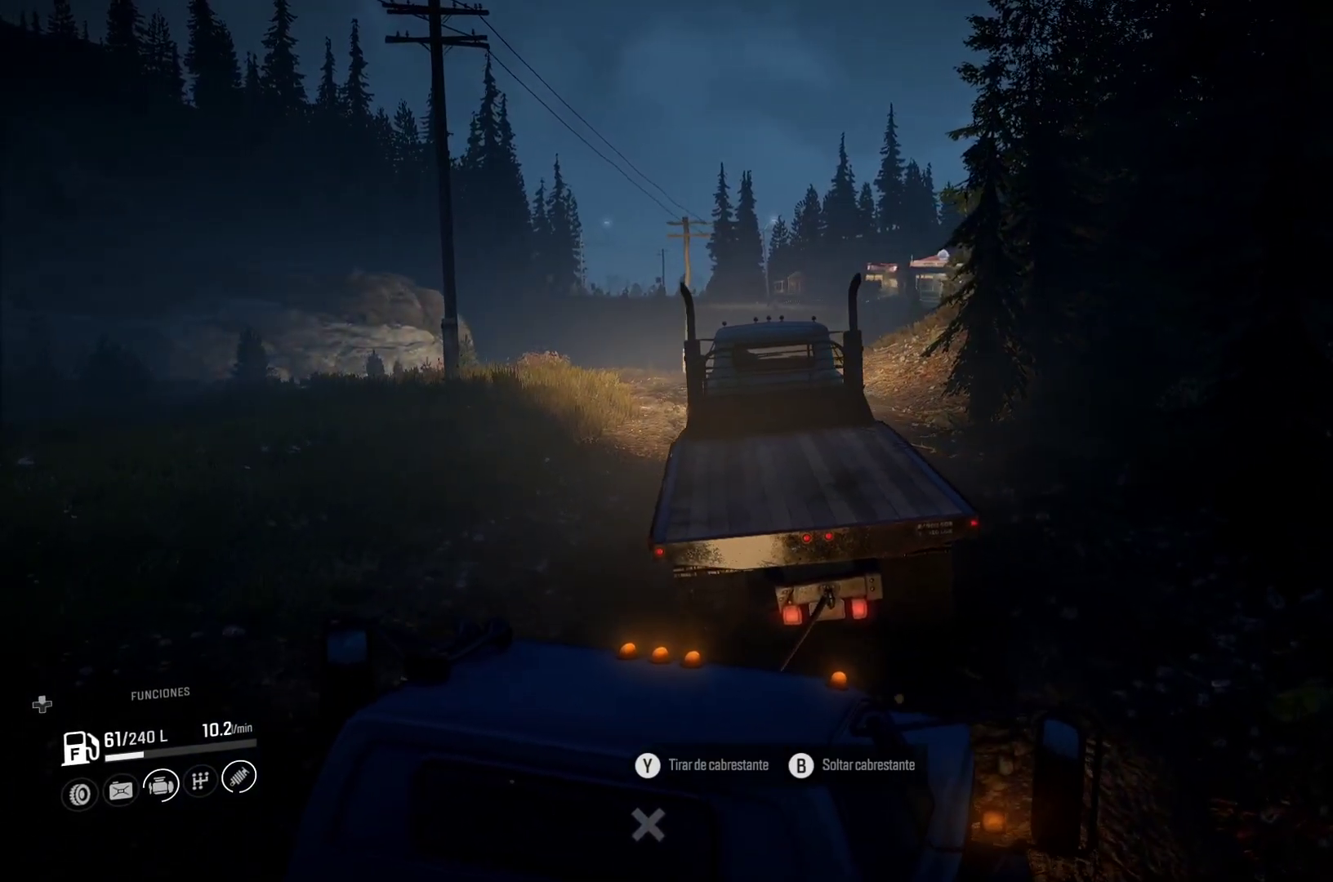
{"buttons": [], "left_stick": "up-left", "right_stick": "center", "events": []}
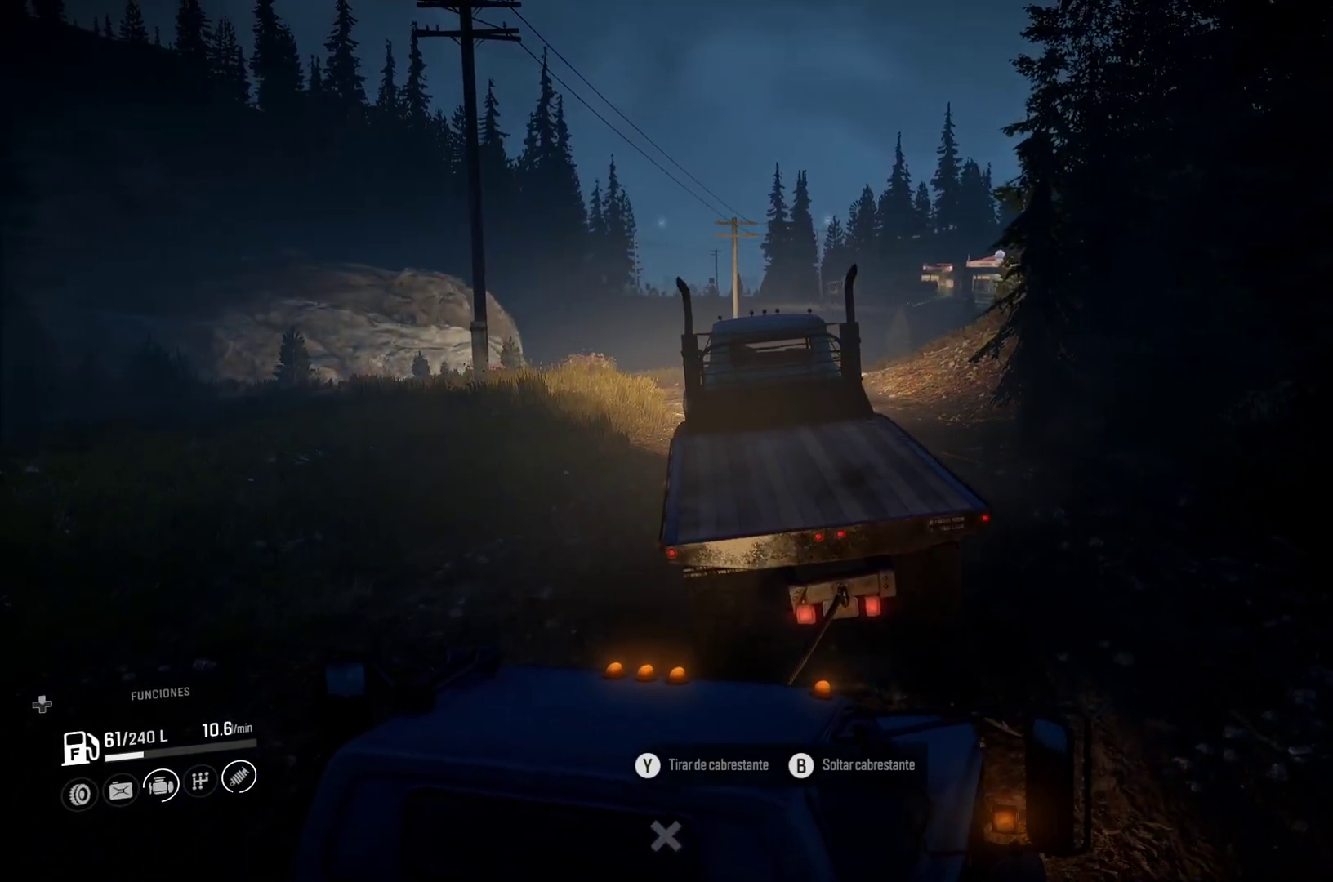
{"buttons": [], "left_stick": "center", "right_stick": "center", "events": [[150, "left_stick", "center"]]}
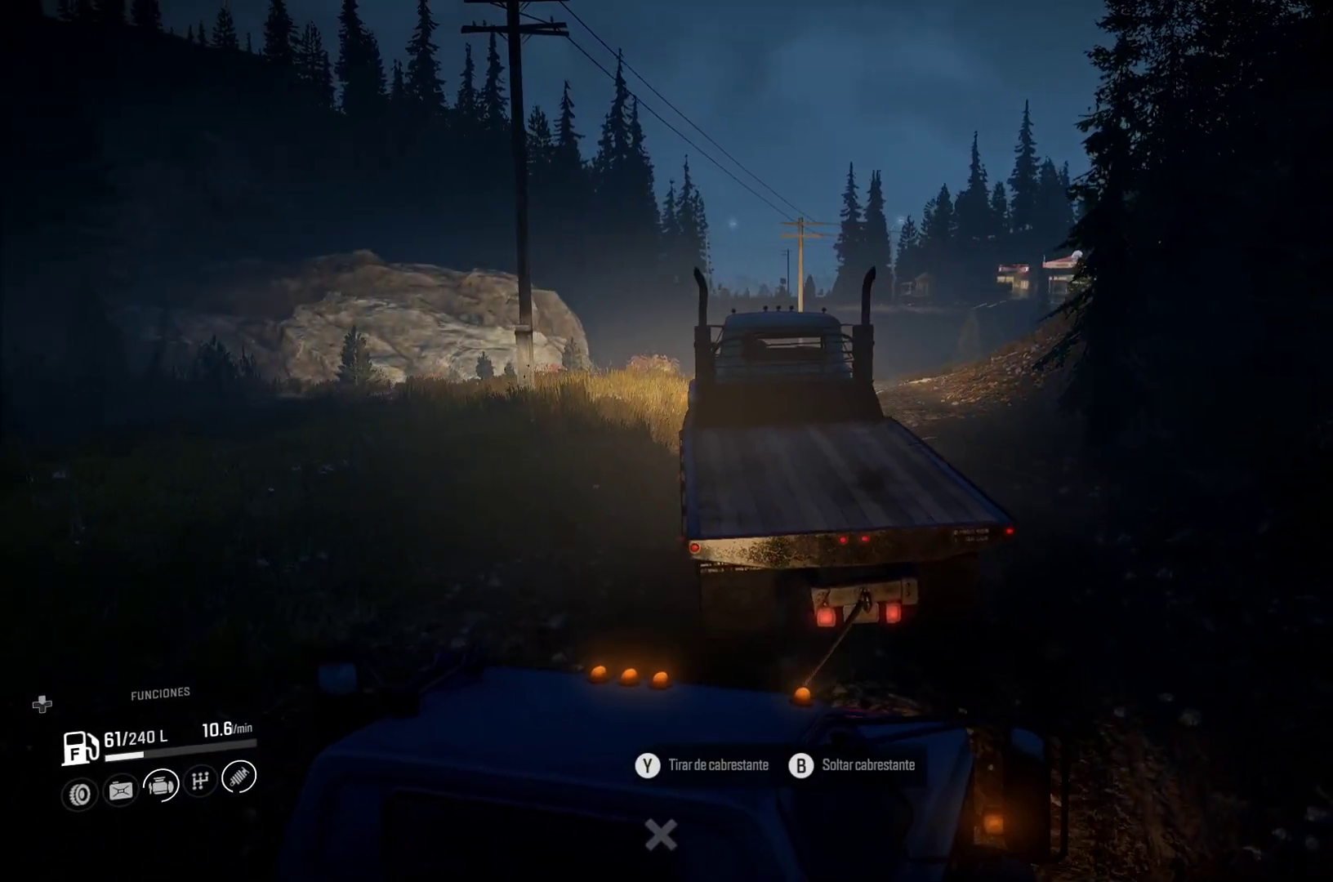
{"buttons": [], "left_stick": "right", "right_stick": "center", "events": [[217, "left_stick", "right"]]}
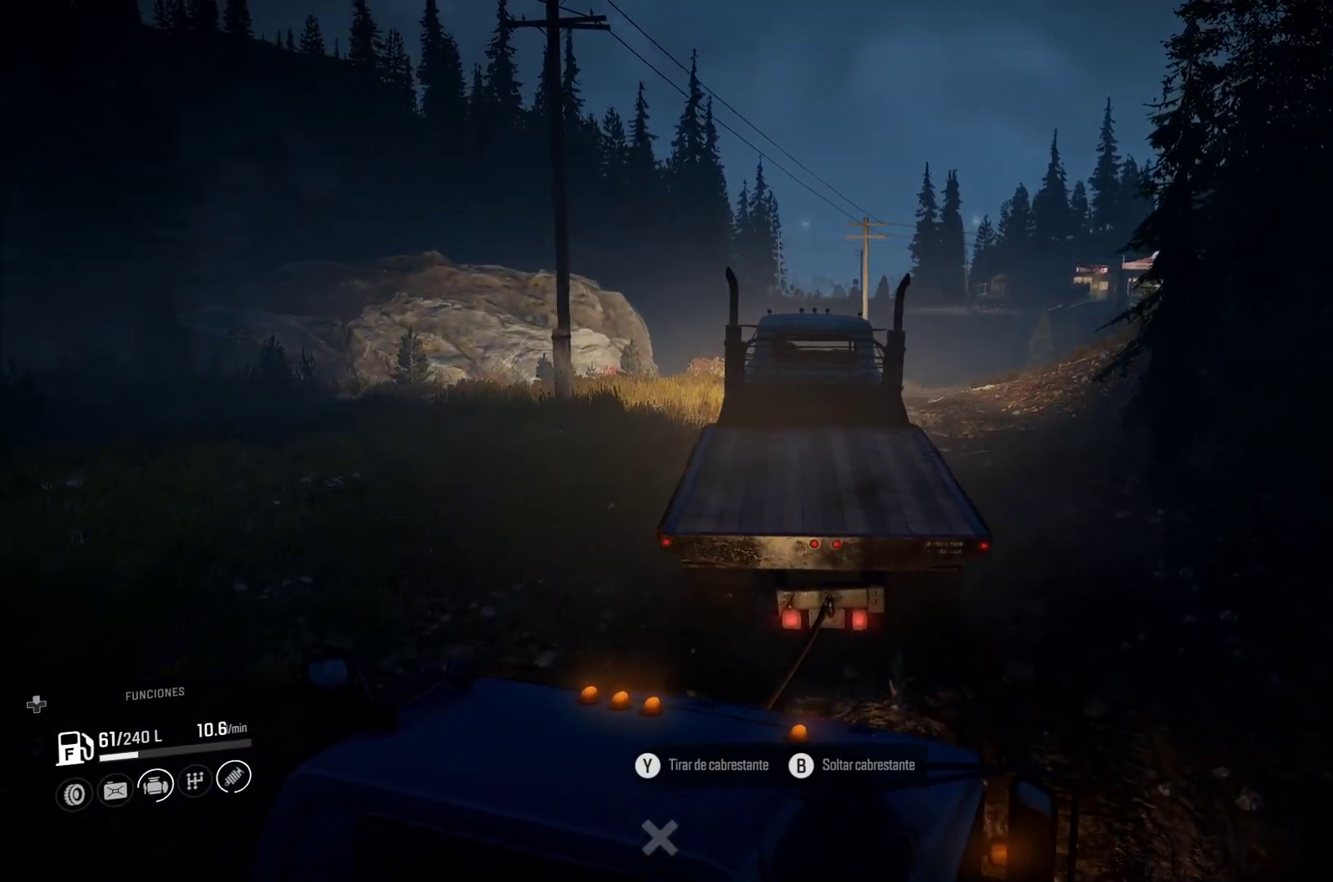
{"buttons": [], "left_stick": "right", "right_stick": "center", "events": []}
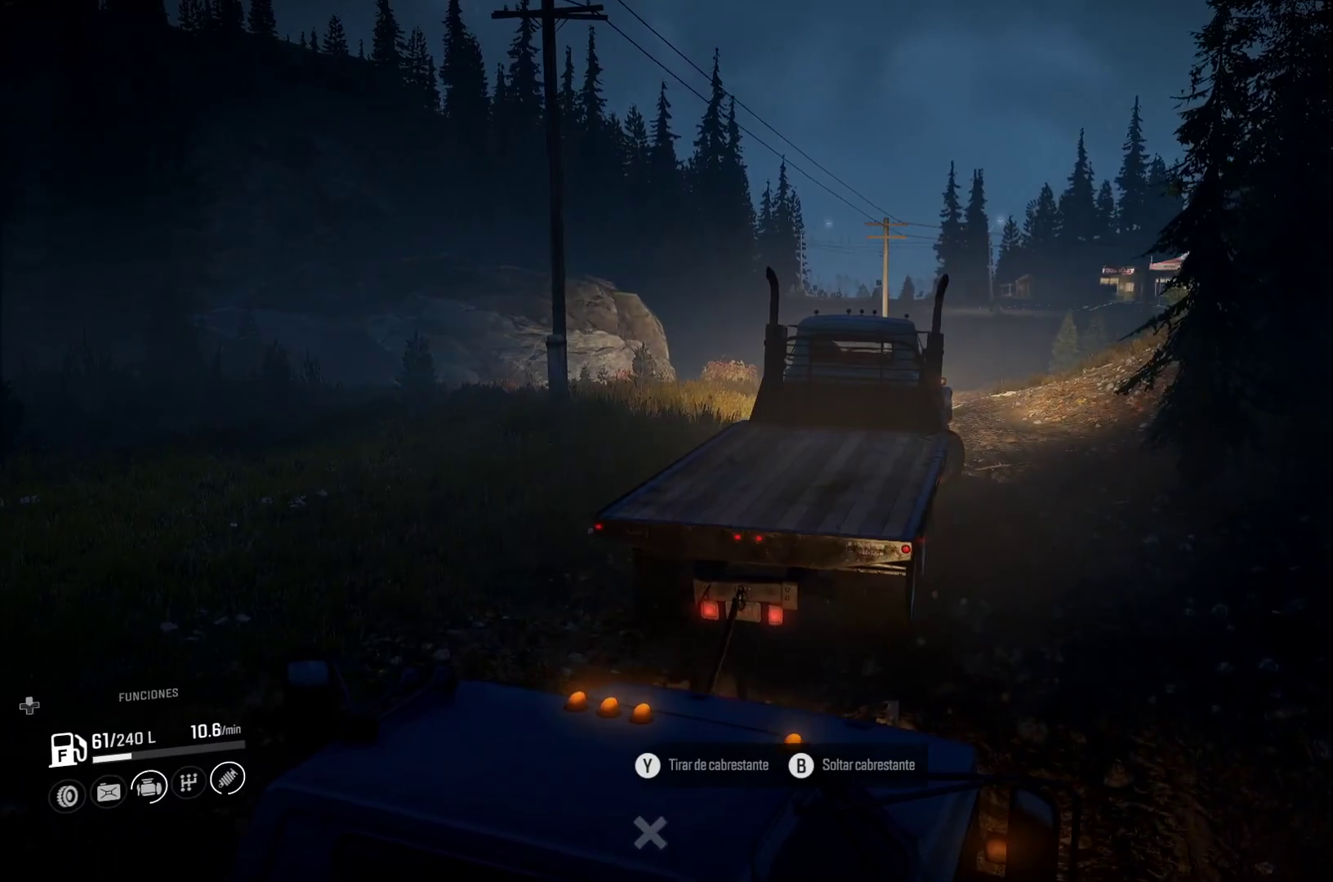
{"buttons": [], "left_stick": "center", "right_stick": "center", "events": [[283, "left_stick", "center"]]}
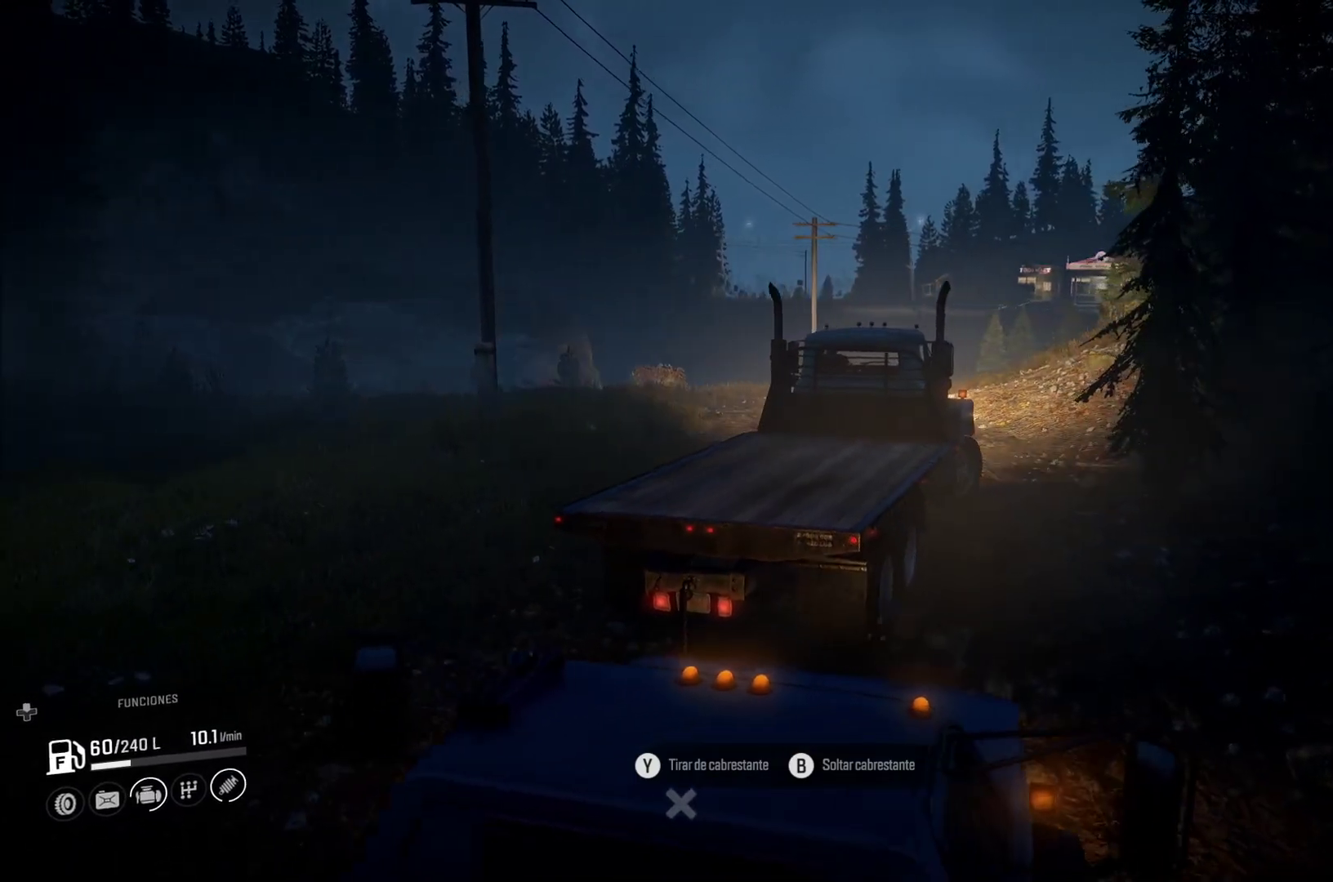
{"buttons": [], "left_stick": "center", "right_stick": "center", "events": []}
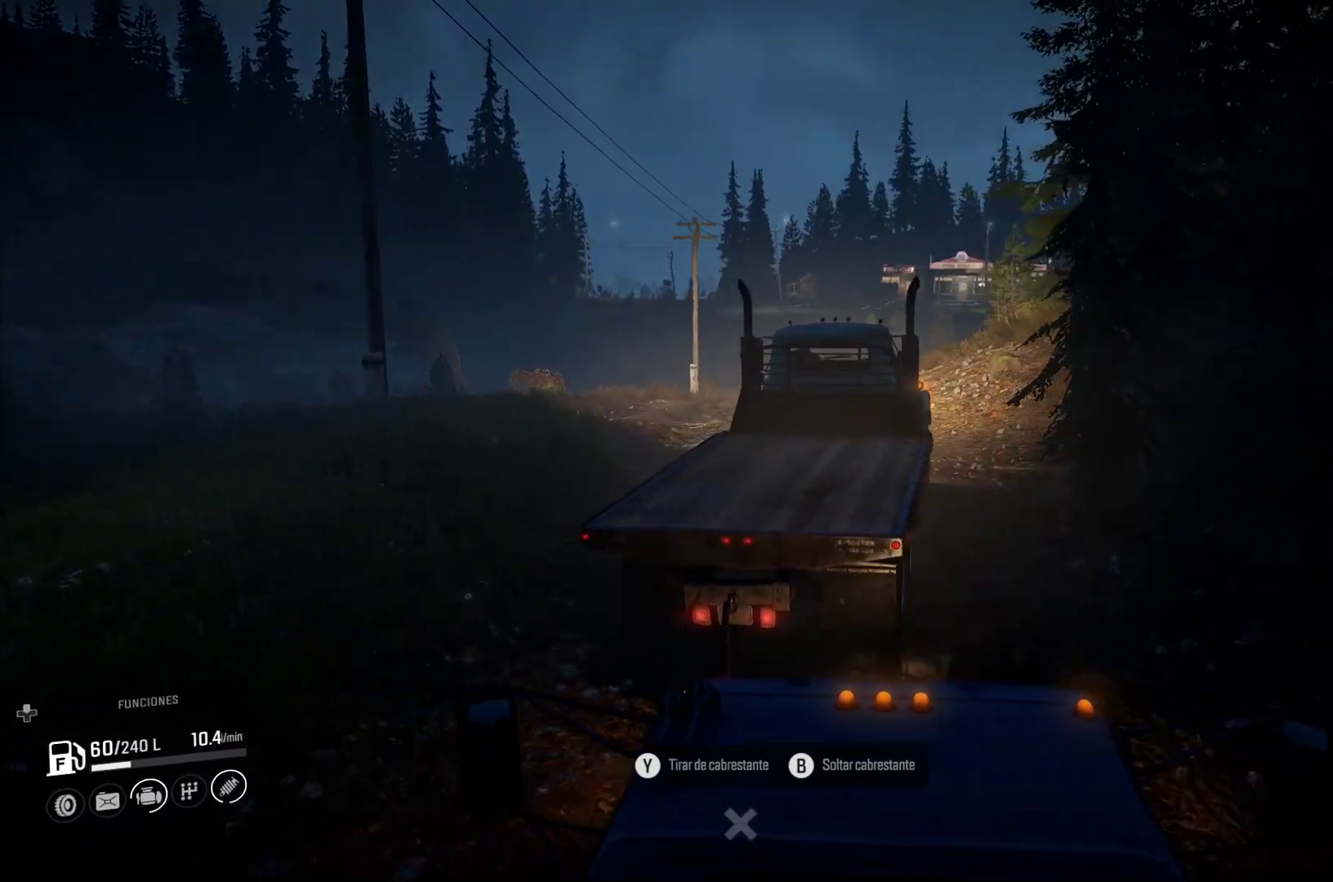
{"buttons": [], "left_stick": "center", "right_stick": "center", "events": []}
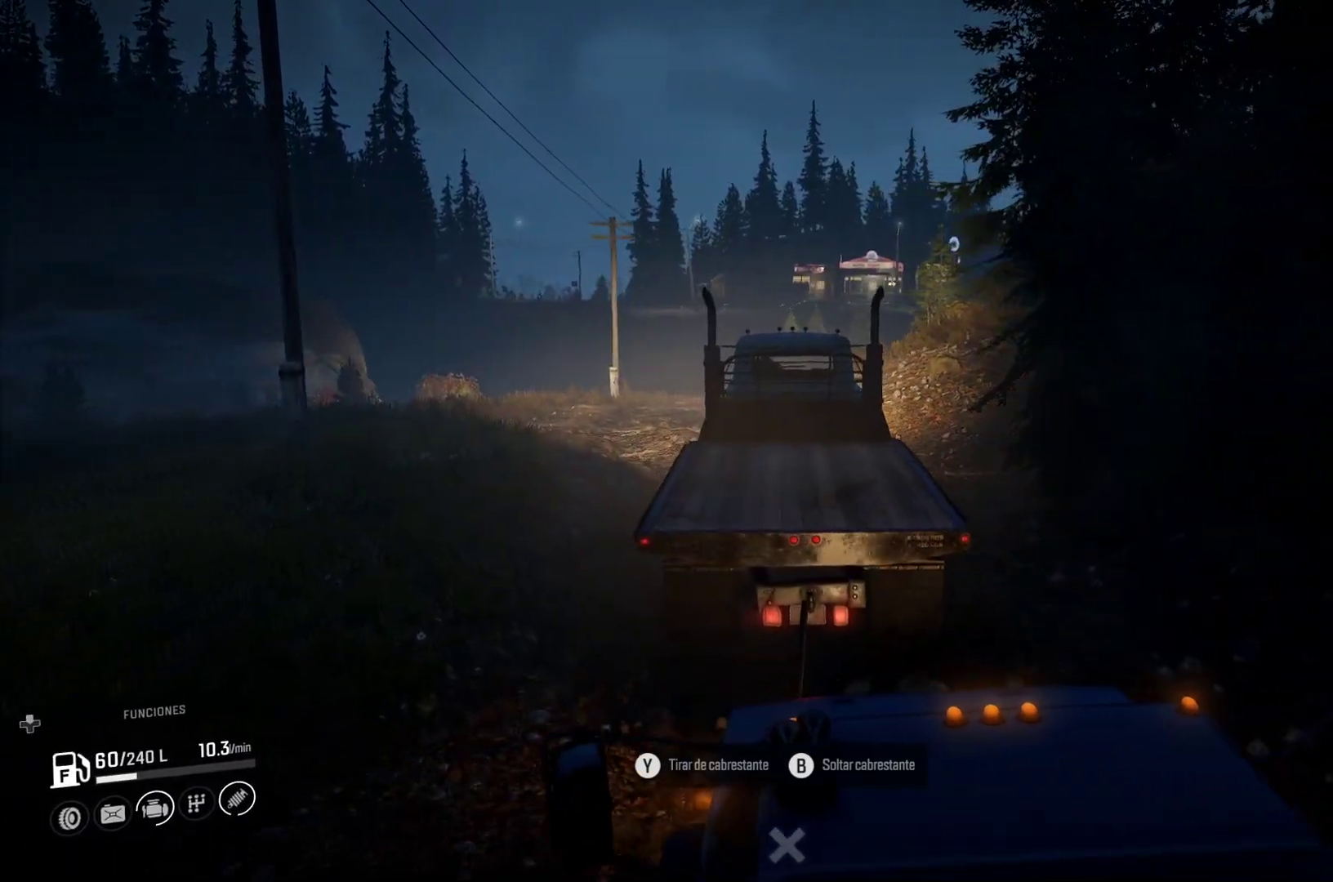
{"buttons": [], "left_stick": "left", "right_stick": "center", "events": [[300, "left_stick", "left"]]}
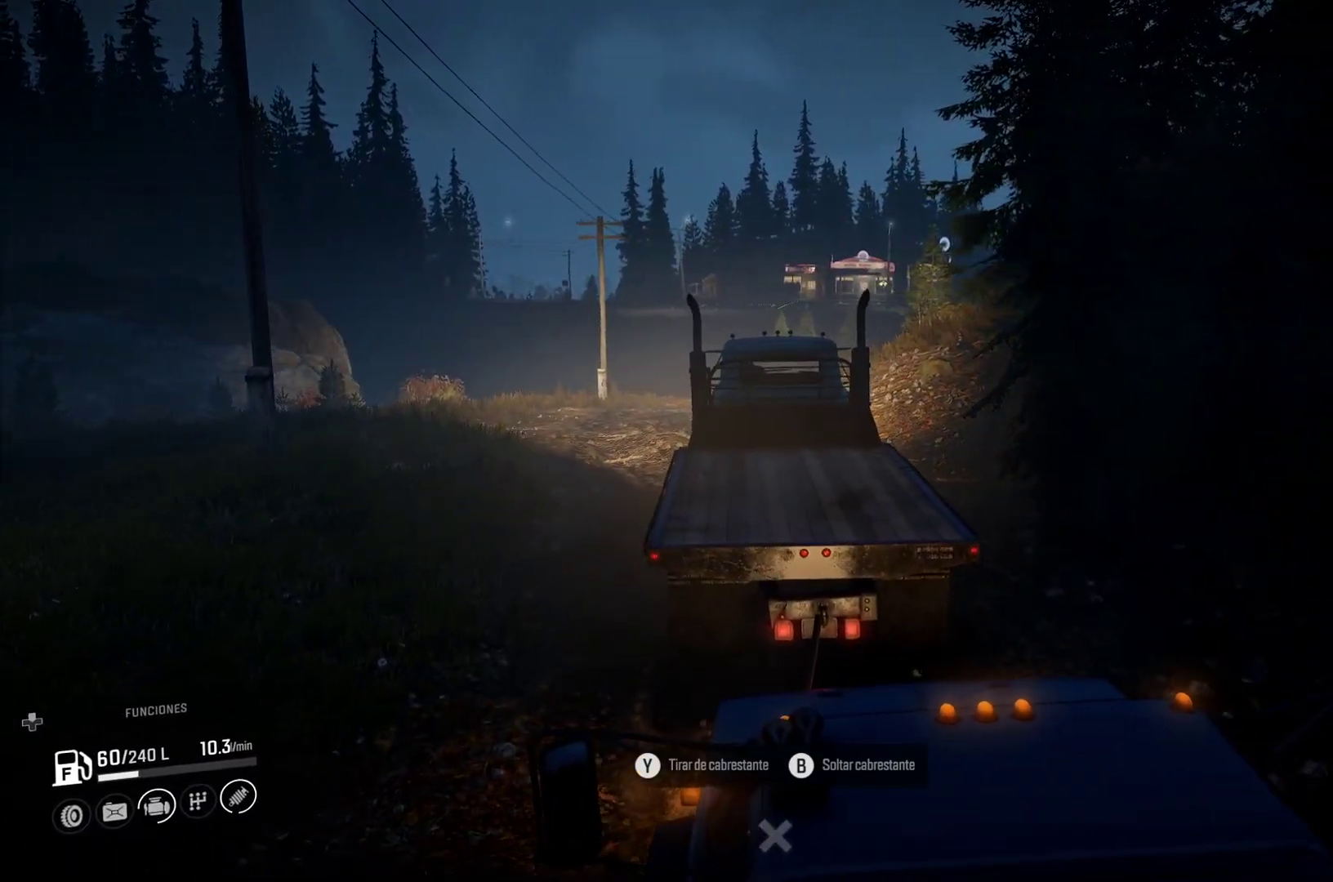
{"buttons": [], "left_stick": "left", "right_stick": "center", "events": []}